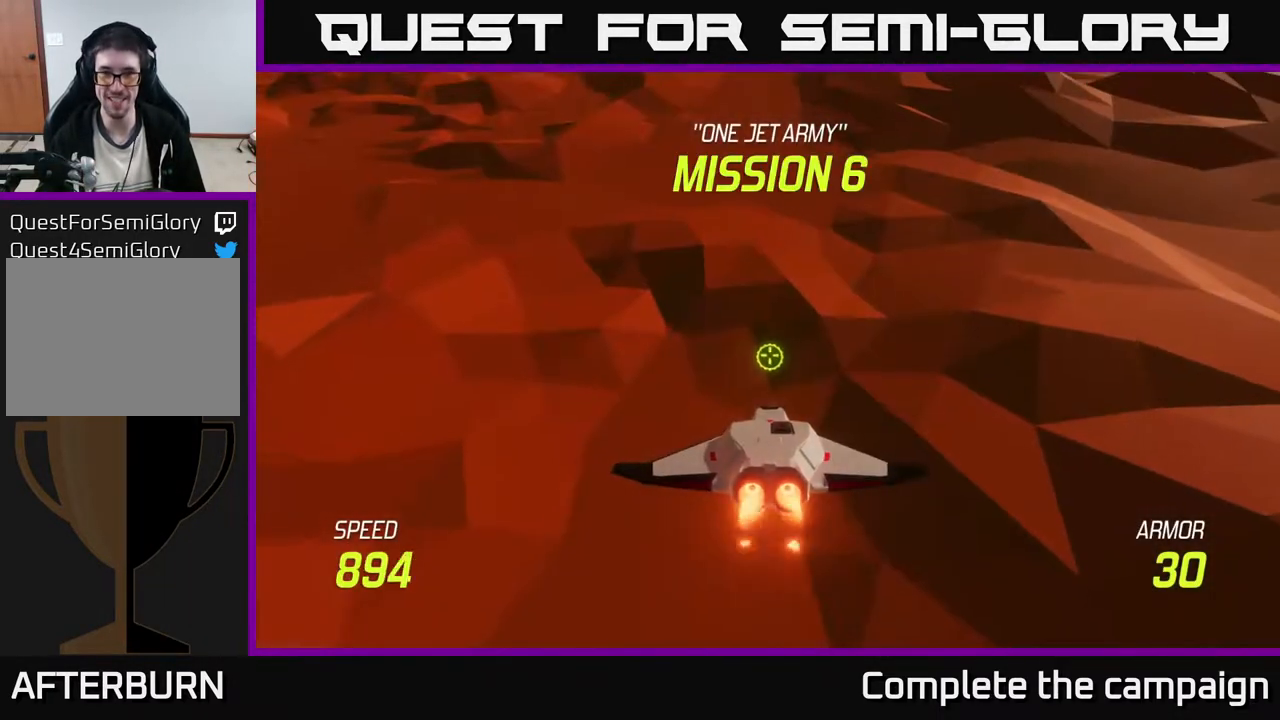
Gameplay with a controller (Xbox layout); each line is a JSON object with the inputs held at the frame after it. "events" lists button and stick changes between this image and that frame as [ms after this image, input, new state], when the widget could be followed in between. Not read: right_stick.
{"buttons": [], "left_stick": "up", "events": [[83, "left_stick", "up"], [250, "L2", "up"]]}
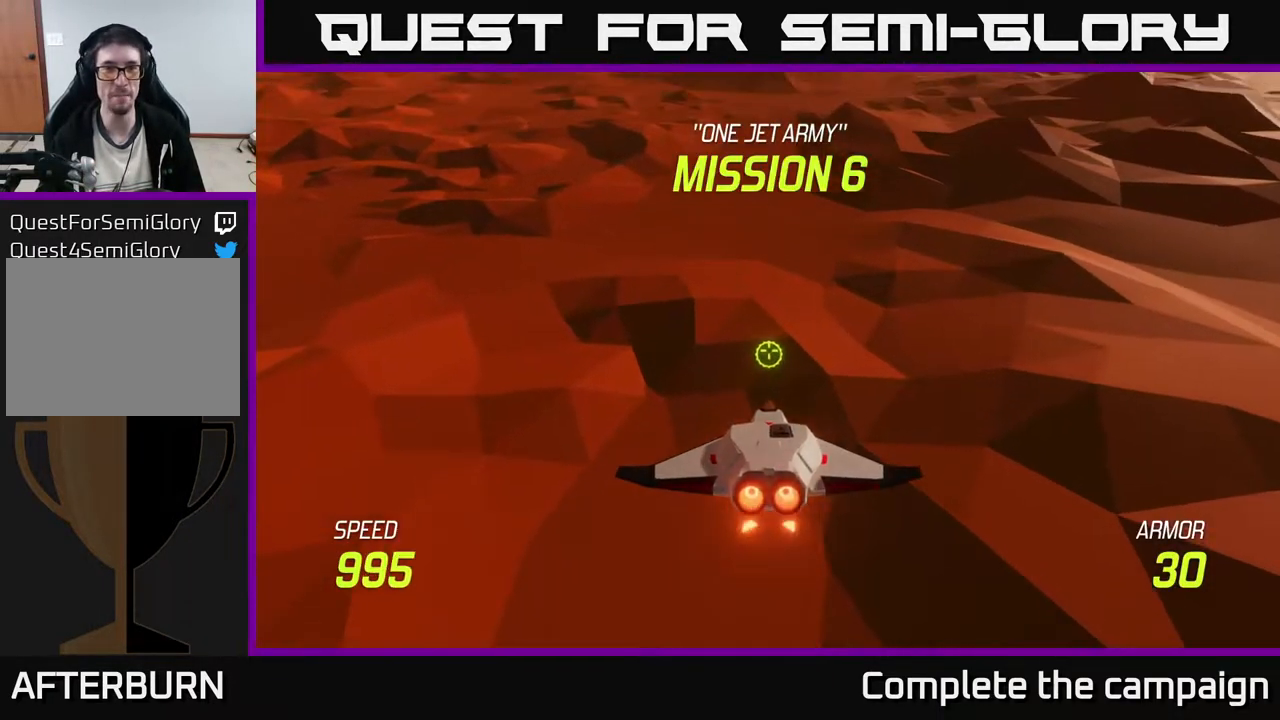
{"buttons": [], "left_stick": "up", "events": [[100, "left_stick", "up-left"], [217, "left_stick", "center"], [383, "left_stick", "up"]]}
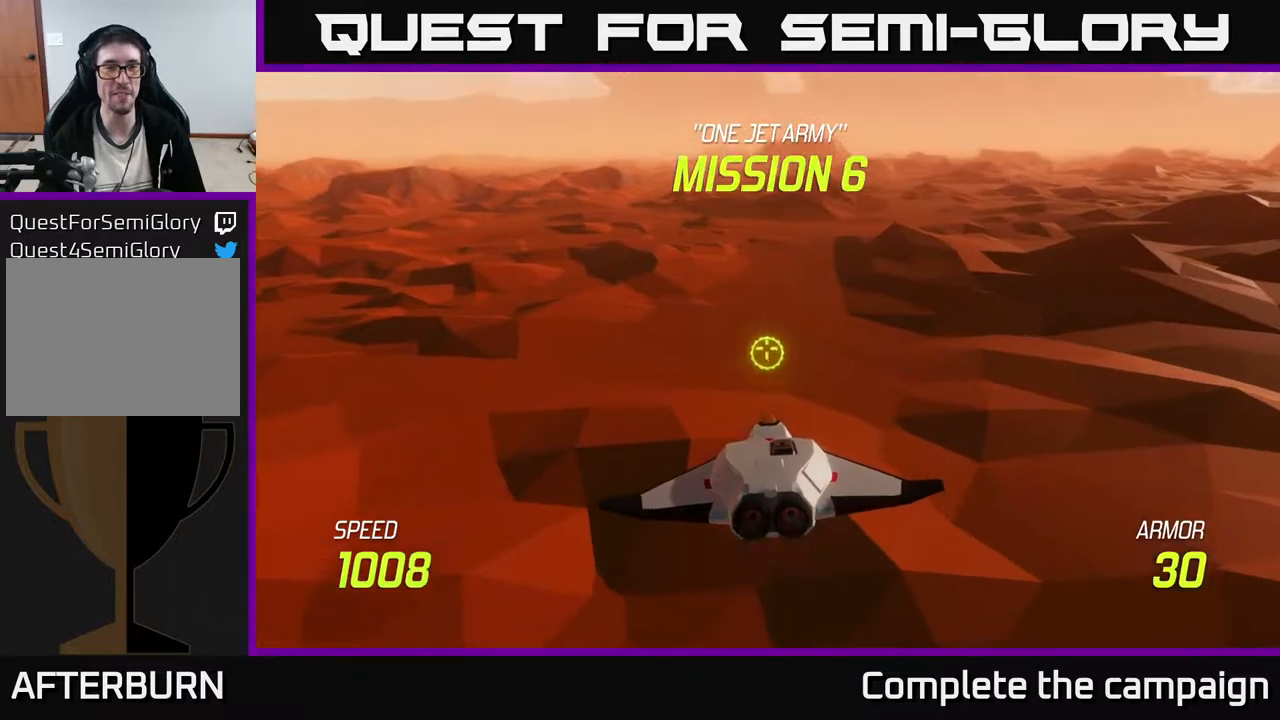
{"buttons": [], "left_stick": "left", "events": [[67, "left_stick", "center"], [433, "left_stick", "left"]]}
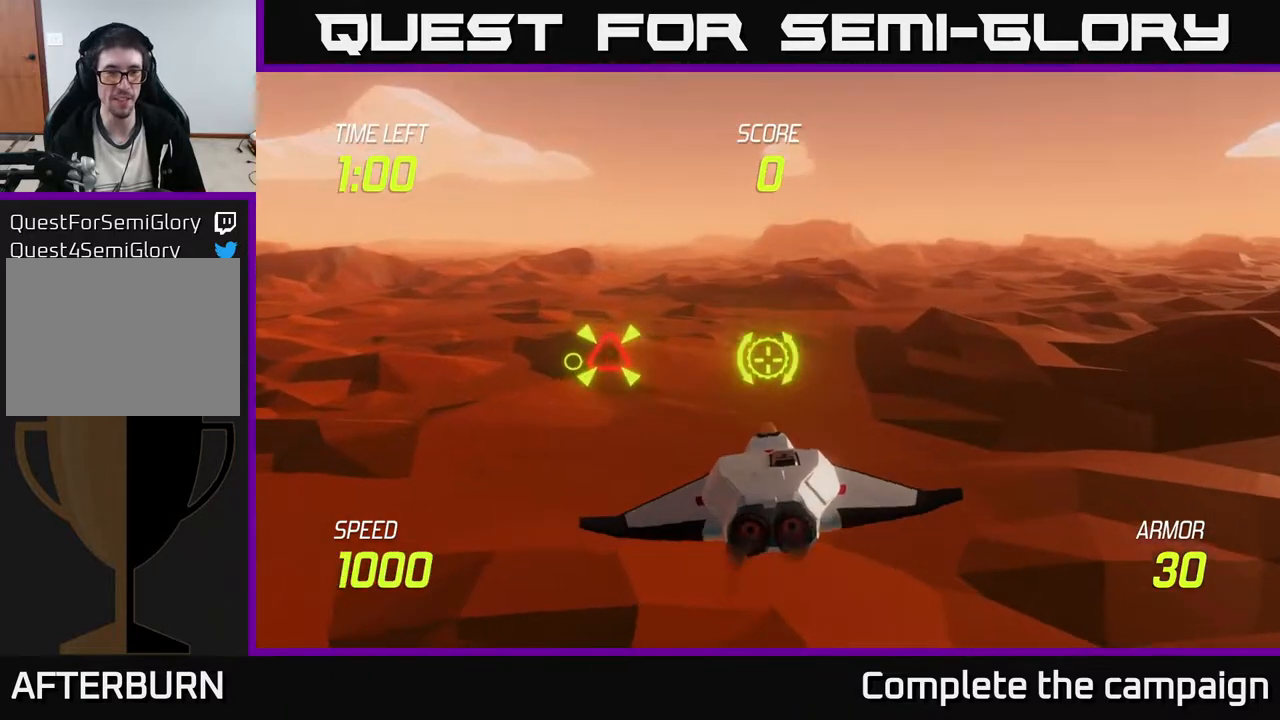
{"buttons": ["R2"], "left_stick": "up", "events": [[300, "R2", "down"], [317, "left_stick", "center"], [500, "left_stick", "up"]]}
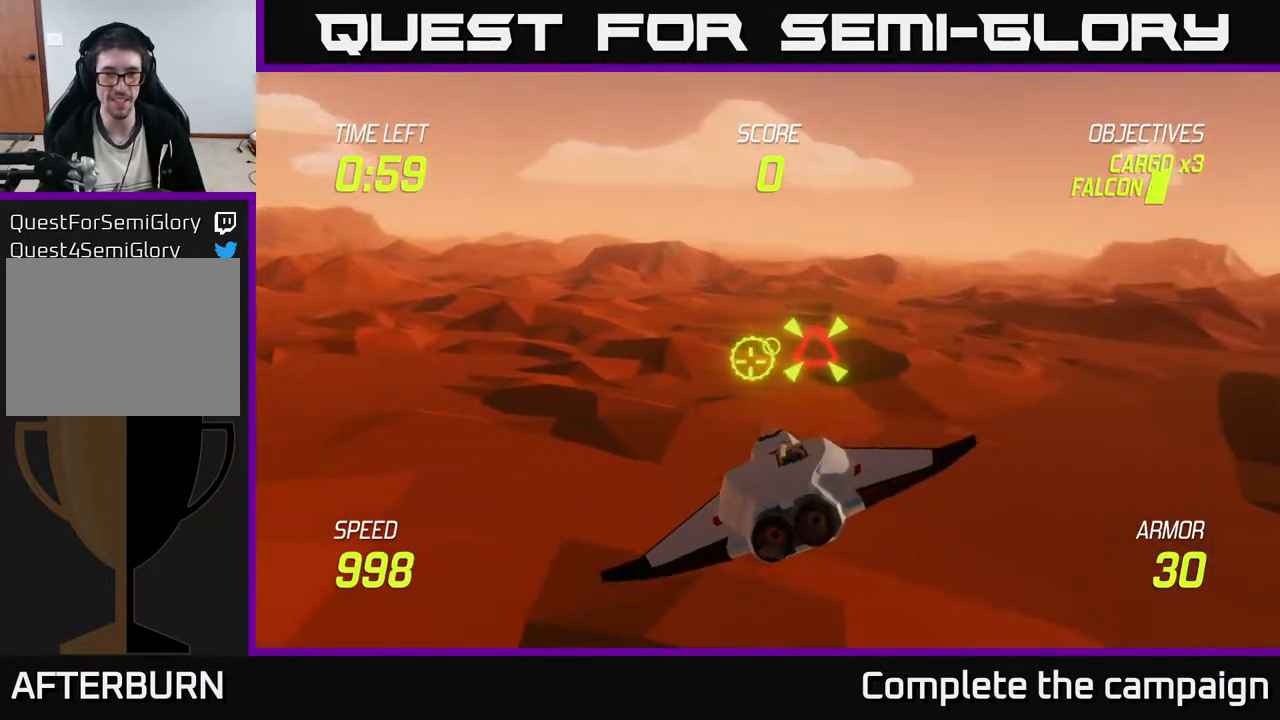
{"buttons": ["R2"], "left_stick": "right", "events": [[117, "left_stick", "center"], [217, "left_stick", "left"], [350, "left_stick", "center"], [400, "R2", "up"], [467, "R2", "down"], [500, "left_stick", "right"]]}
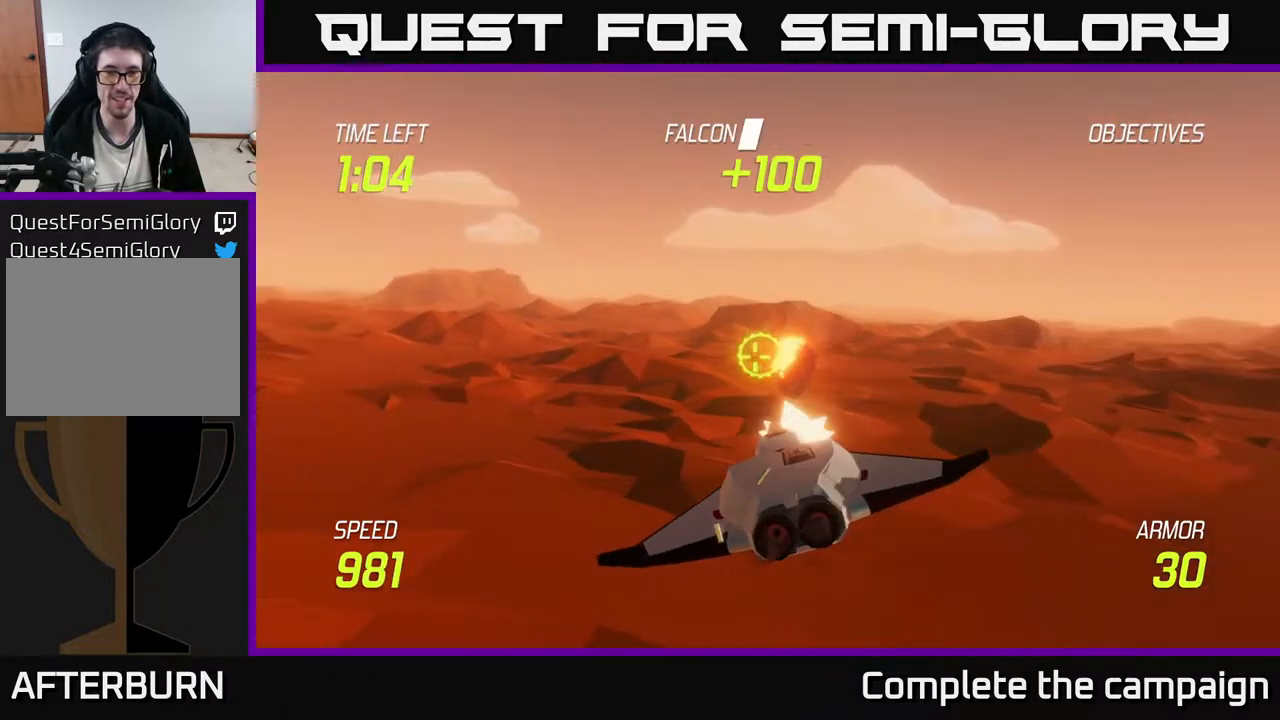
{"buttons": [], "left_stick": "right", "events": [[33, "R2", "up"]]}
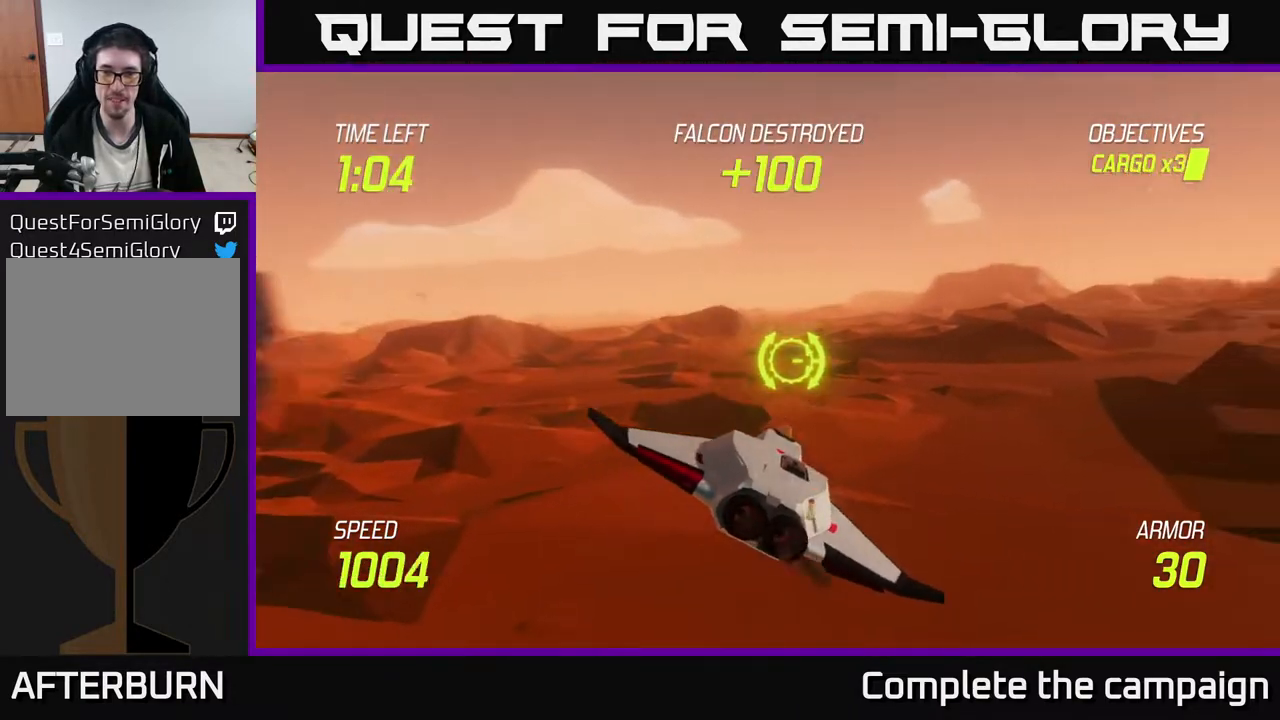
{"buttons": [], "left_stick": "center", "events": [[150, "left_stick", "center"]]}
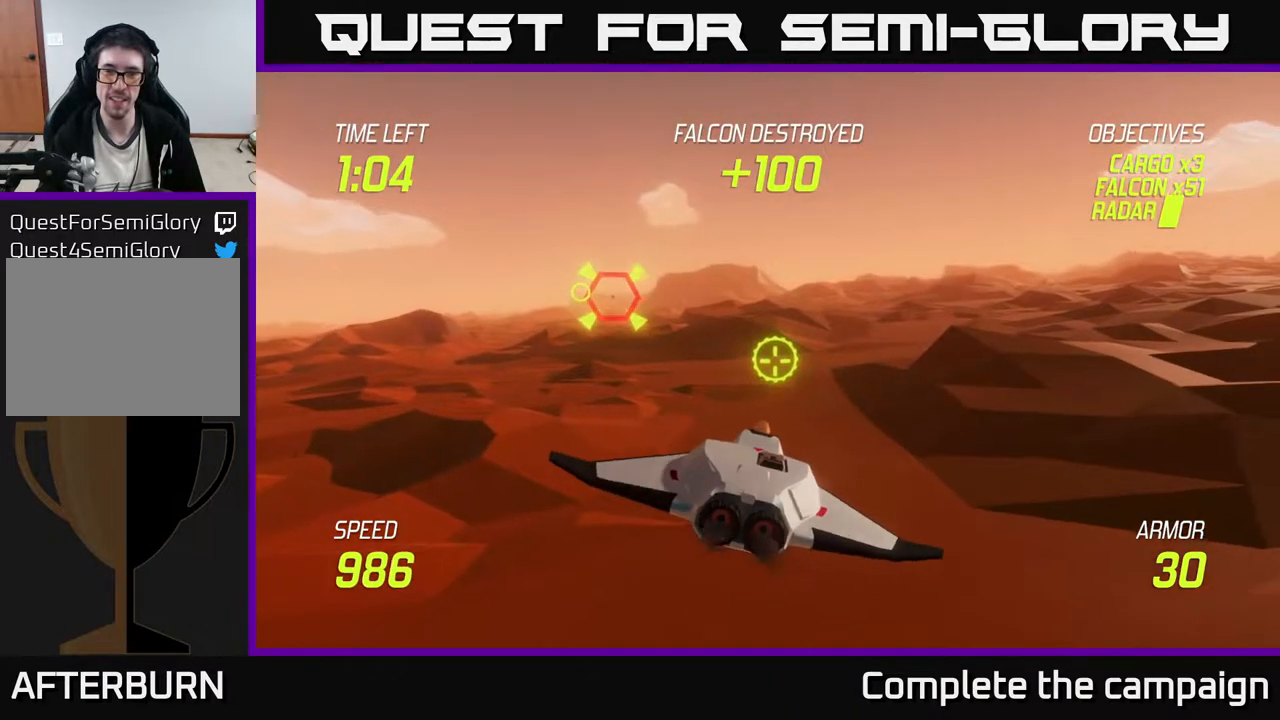
{"buttons": [], "left_stick": "up-left", "events": [[33, "left_stick", "up-right"], [233, "left_stick", "left"], [450, "left_stick", "up-left"]]}
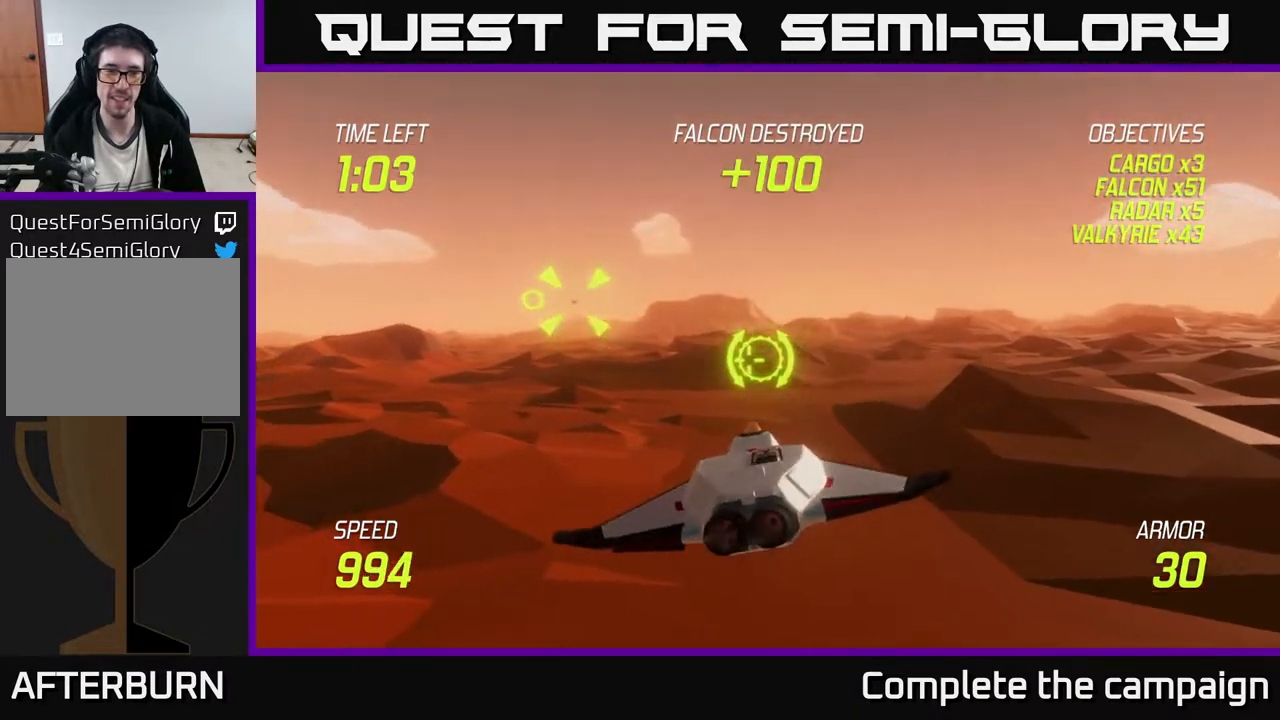
{"buttons": ["R2"], "left_stick": "up", "events": [[183, "left_stick", "center"], [217, "R2", "down"], [417, "left_stick", "up"]]}
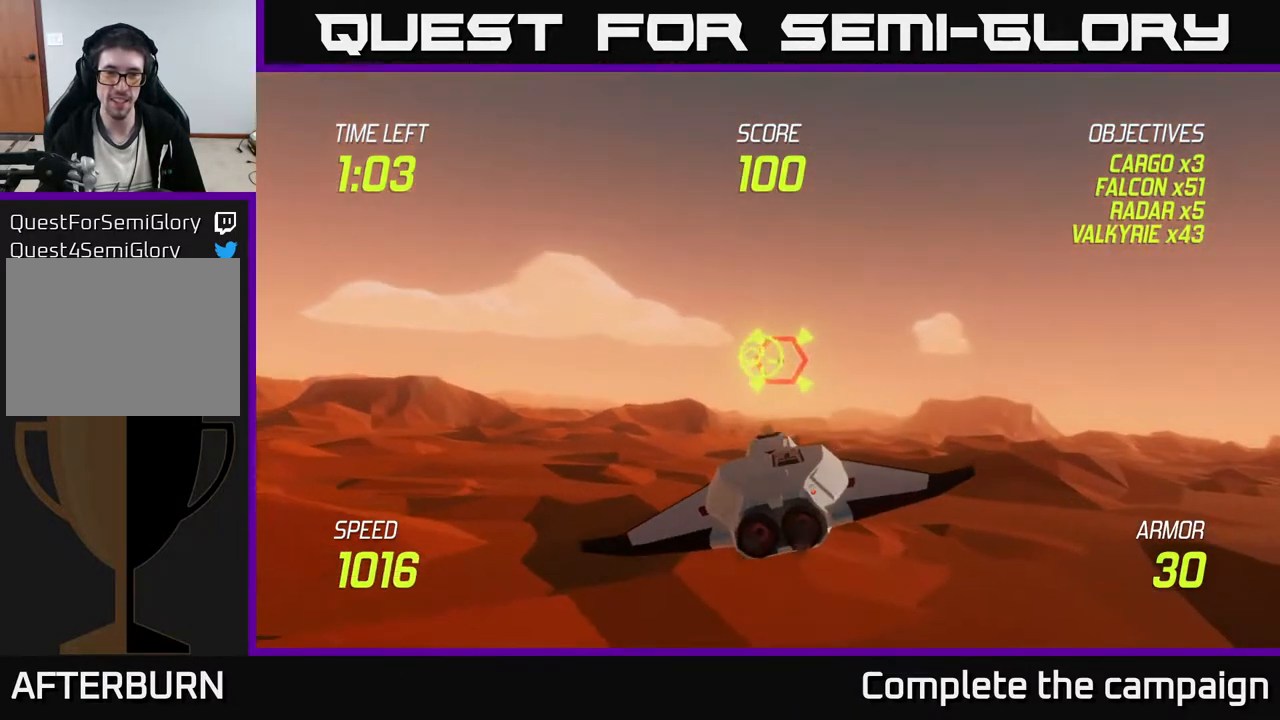
{"buttons": [], "left_stick": "center", "events": [[17, "left_stick", "center"], [117, "left_stick", "left"], [300, "left_stick", "center"], [367, "left_stick", "left"], [450, "R2", "up"], [467, "left_stick", "center"]]}
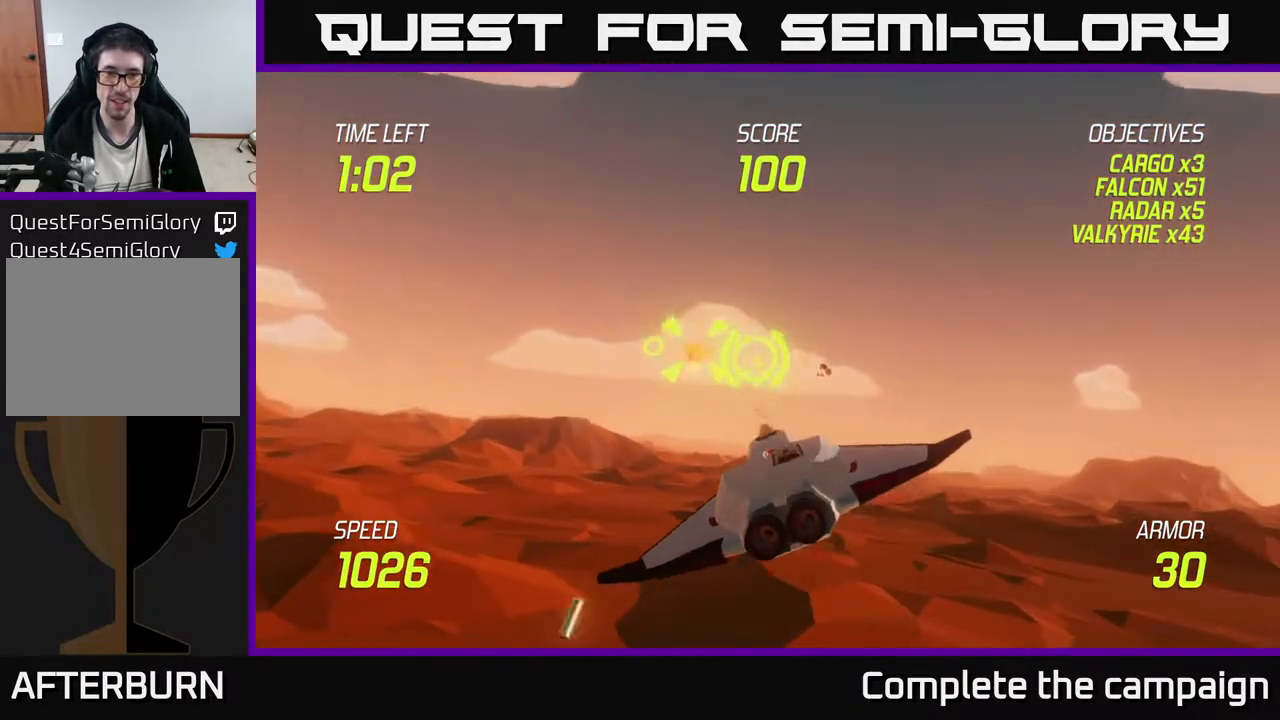
{"buttons": [], "left_stick": "right", "events": [[17, "left_stick", "right"]]}
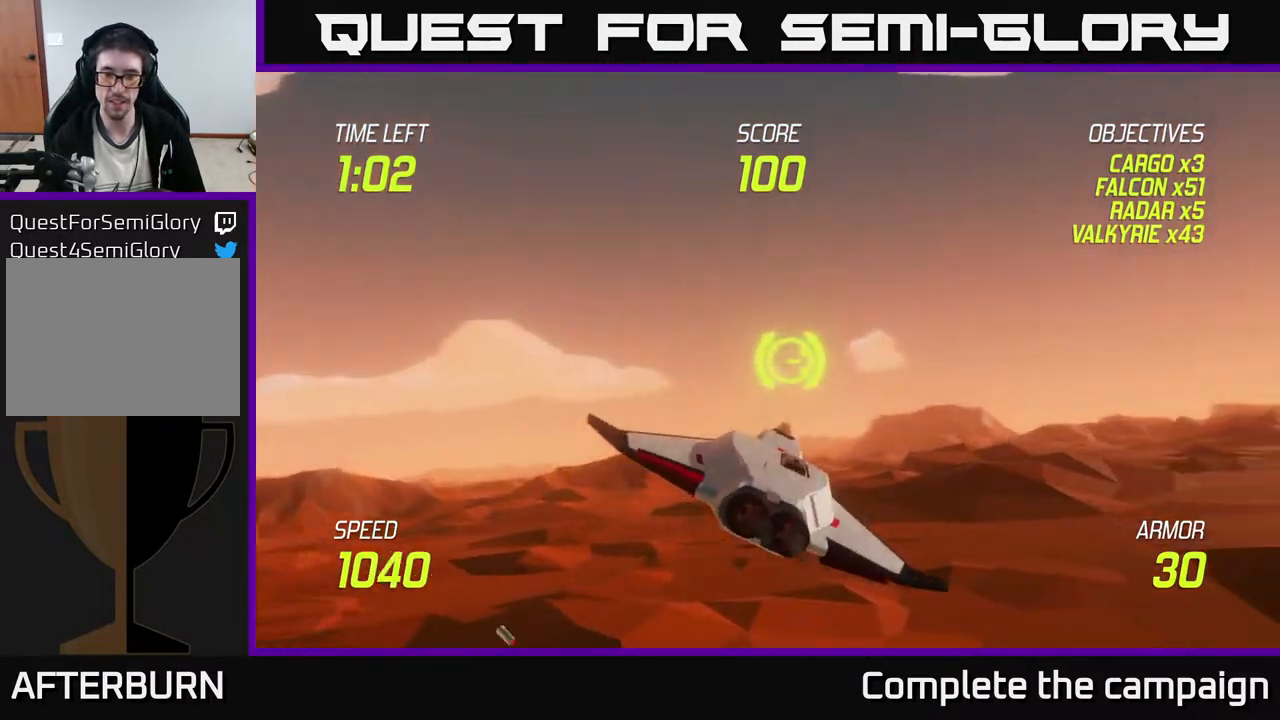
{"buttons": [], "left_stick": "center", "events": [[317, "left_stick", "center"]]}
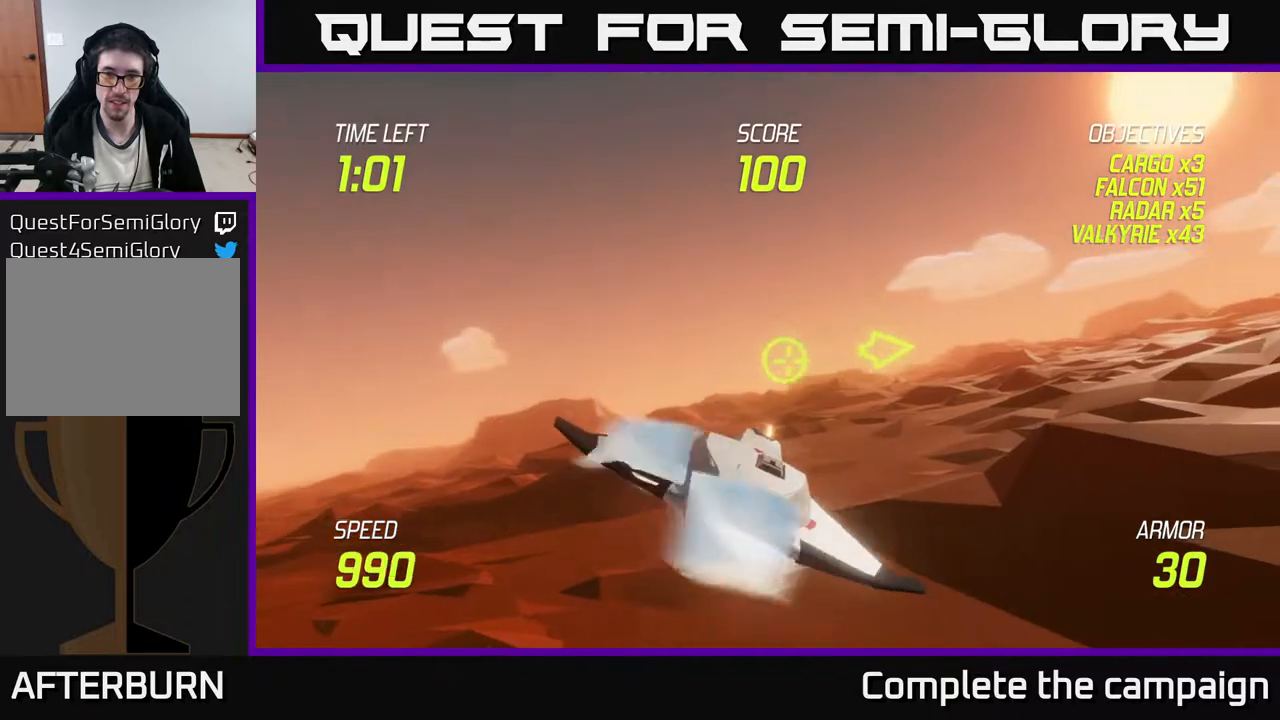
{"buttons": [], "left_stick": "center", "events": [[33, "left_stick", "right"], [317, "left_stick", "center"]]}
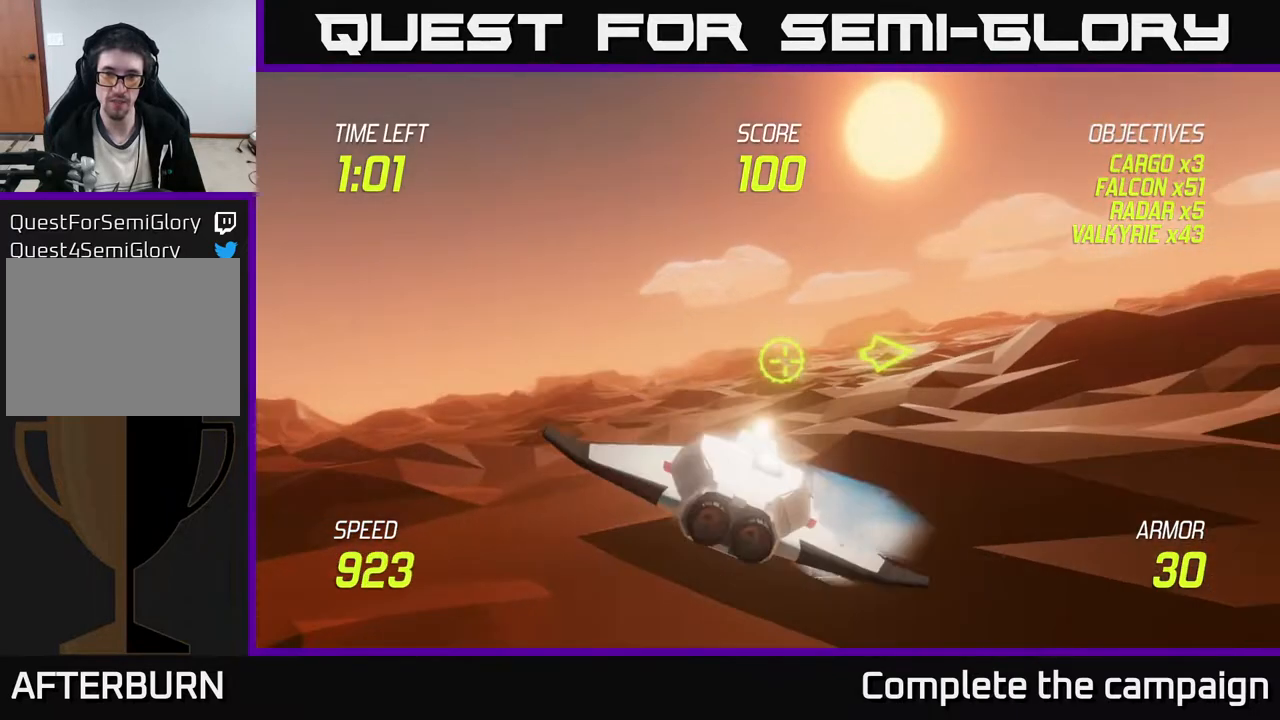
{"buttons": [], "left_stick": "center", "events": [[67, "left_stick", "up-right"], [367, "left_stick", "center"]]}
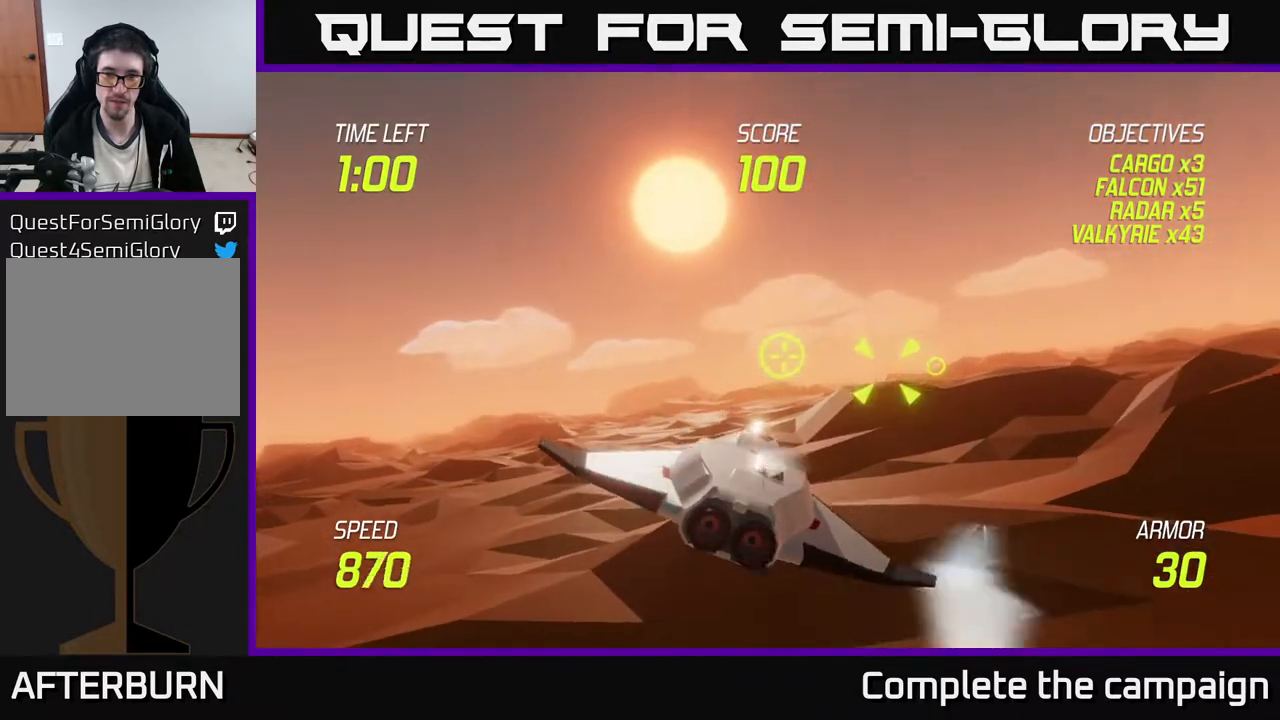
{"buttons": [], "left_stick": "right", "events": [[133, "left_stick", "right"], [333, "left_stick", "down-right"], [433, "left_stick", "right"]]}
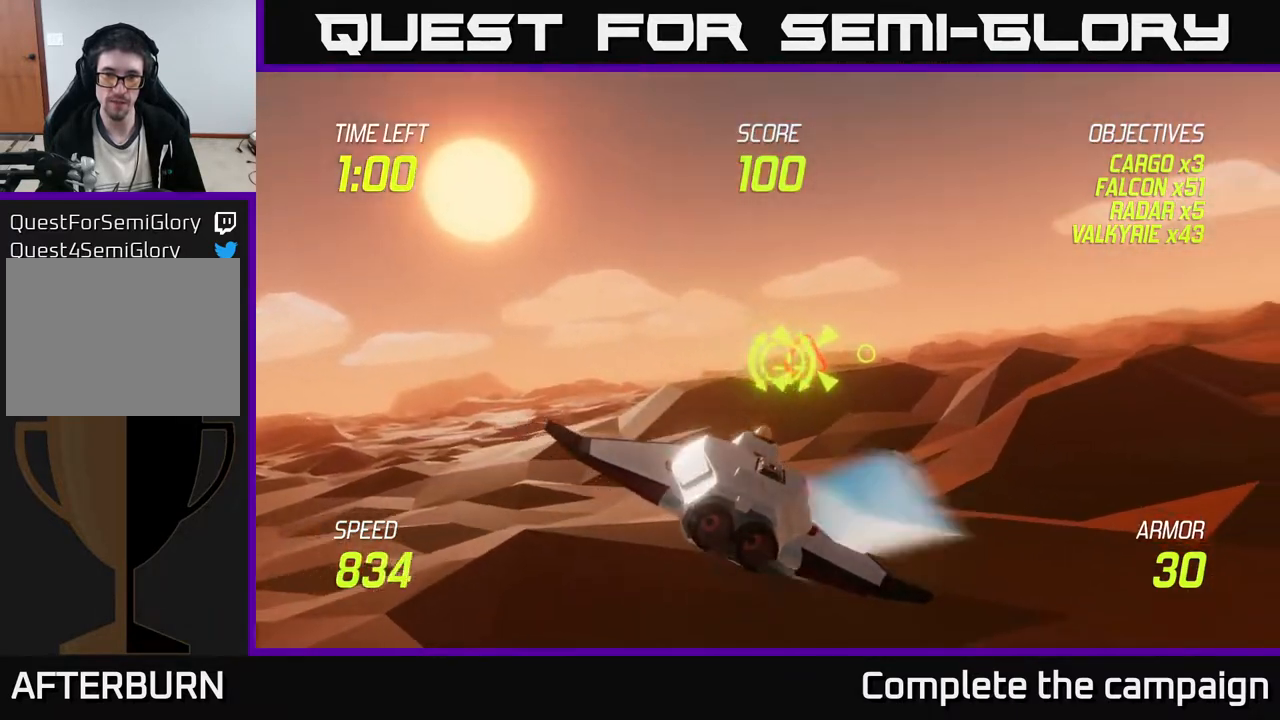
{"buttons": ["R2"], "left_stick": "center", "events": [[33, "R2", "down"], [150, "left_stick", "center"], [267, "R2", "up"], [267, "left_stick", "up"], [367, "left_stick", "right"], [433, "R2", "down"], [433, "left_stick", "center"]]}
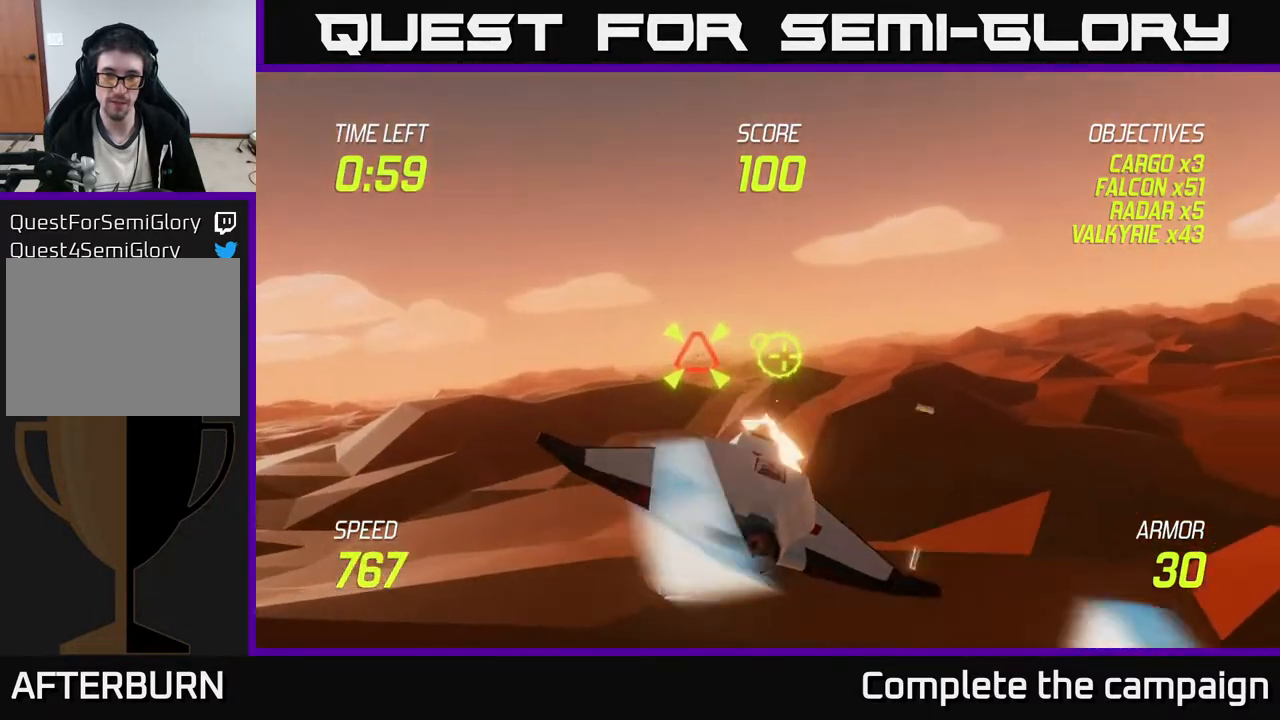
{"buttons": ["R2"], "left_stick": "right", "events": [[150, "left_stick", "up-right"], [317, "left_stick", "right"]]}
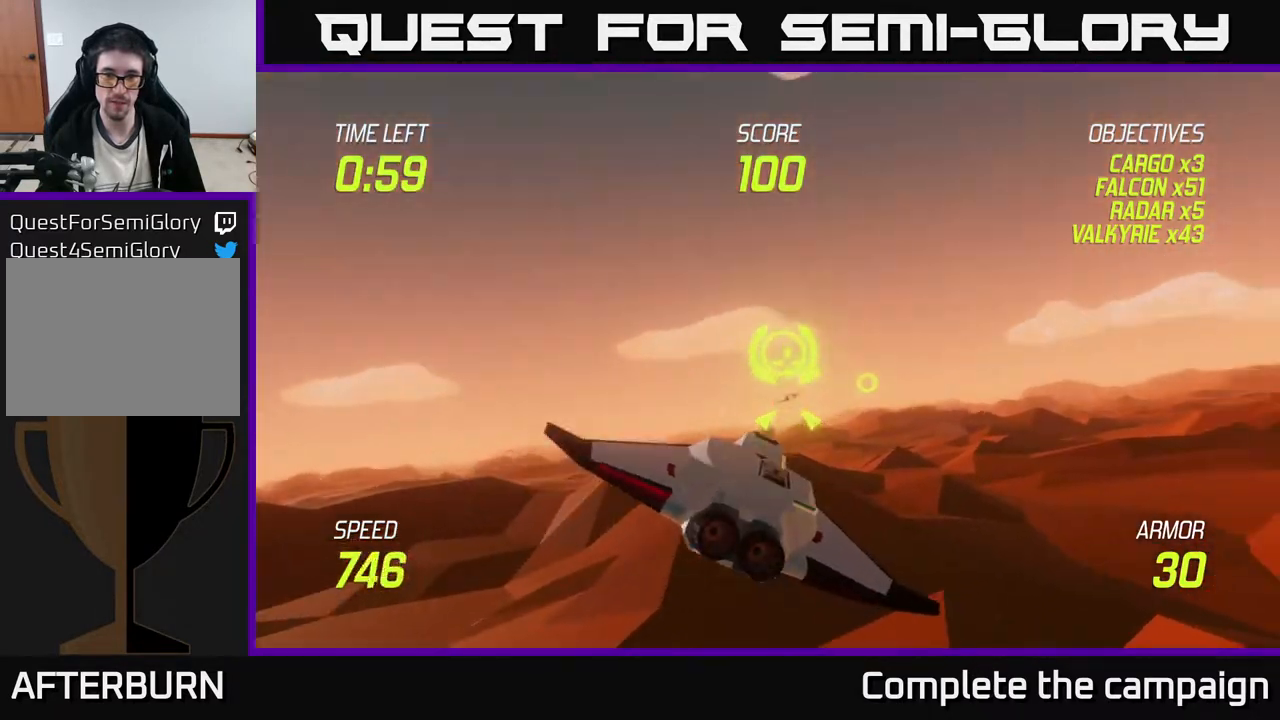
{"buttons": [], "left_stick": "up-right", "events": [[17, "R2", "up"], [100, "left_stick", "center"], [300, "left_stick", "left"], [383, "left_stick", "up-left"], [500, "left_stick", "up-right"]]}
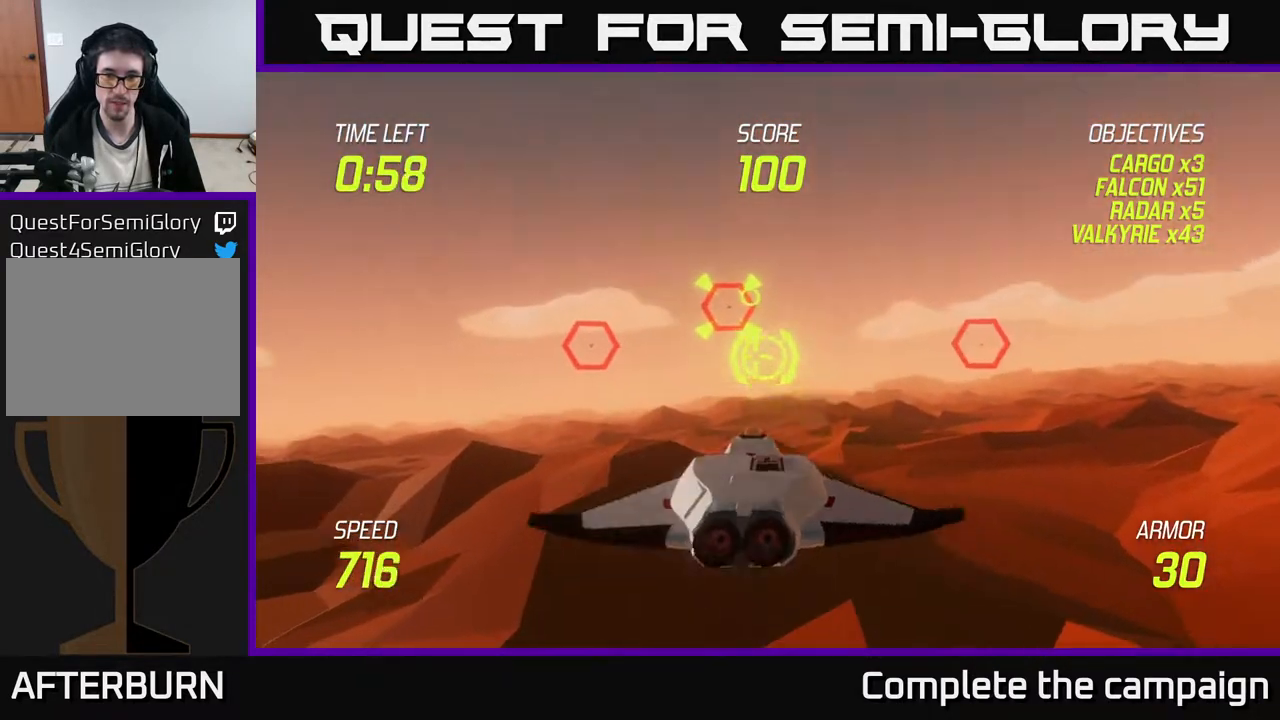
{"buttons": [], "left_stick": "center", "events": [[50, "left_stick", "right"], [133, "R2", "down"], [200, "left_stick", "center"], [433, "R2", "up"]]}
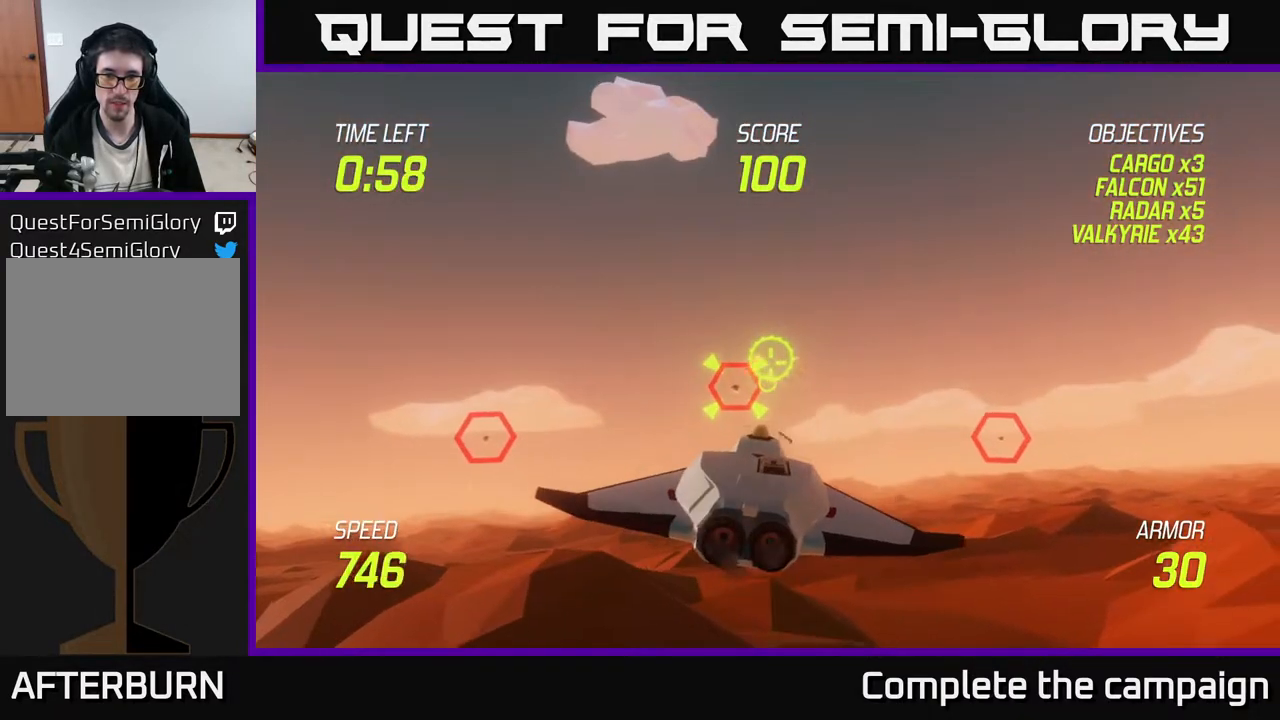
{"buttons": ["R2"], "left_stick": "right", "events": [[67, "R2", "down"], [117, "left_stick", "right"], [233, "left_stick", "center"], [350, "left_stick", "right"]]}
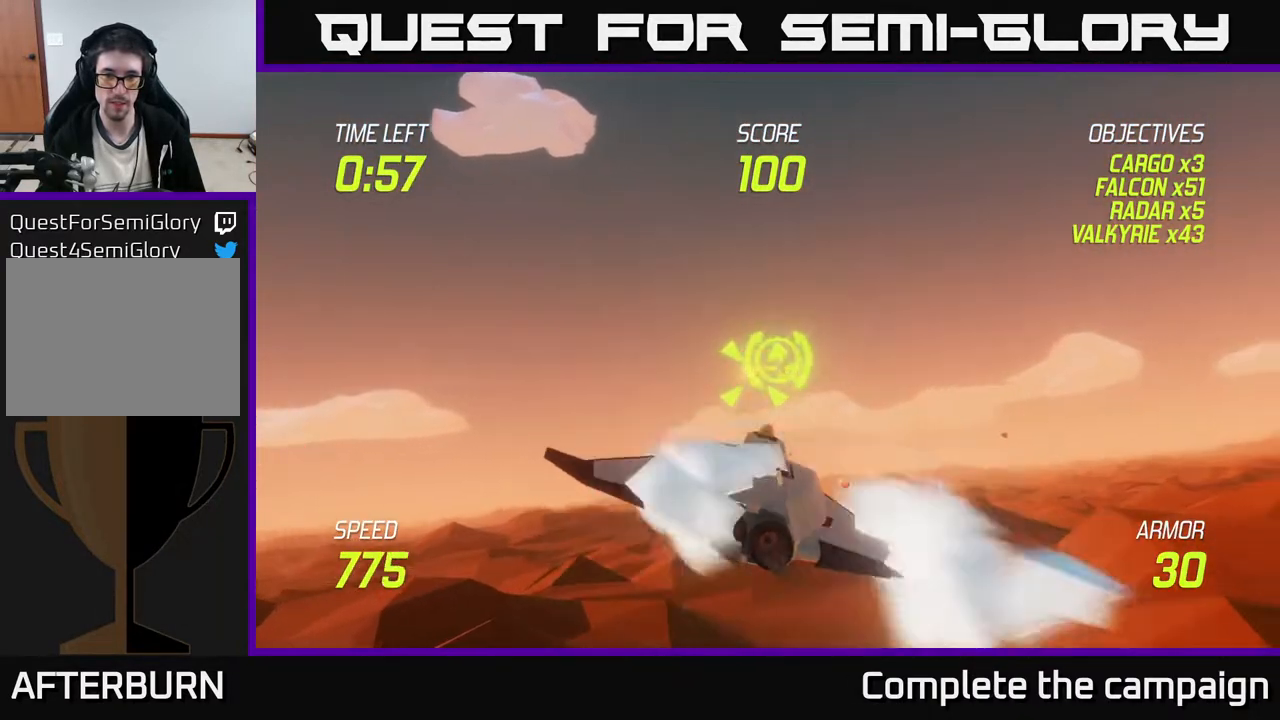
{"buttons": [], "left_stick": "right", "events": [[17, "left_stick", "center"], [83, "left_stick", "right"], [283, "R2", "up"]]}
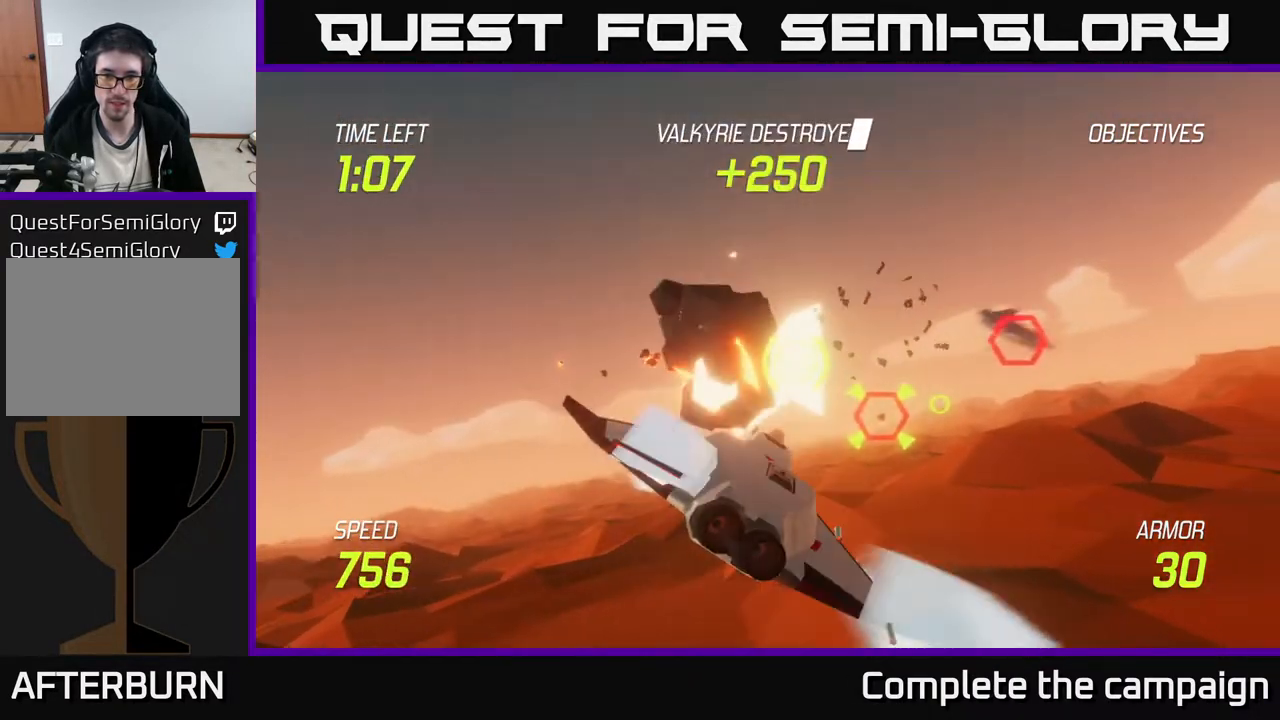
{"buttons": ["R2"], "left_stick": "right", "events": [[383, "R2", "down"]]}
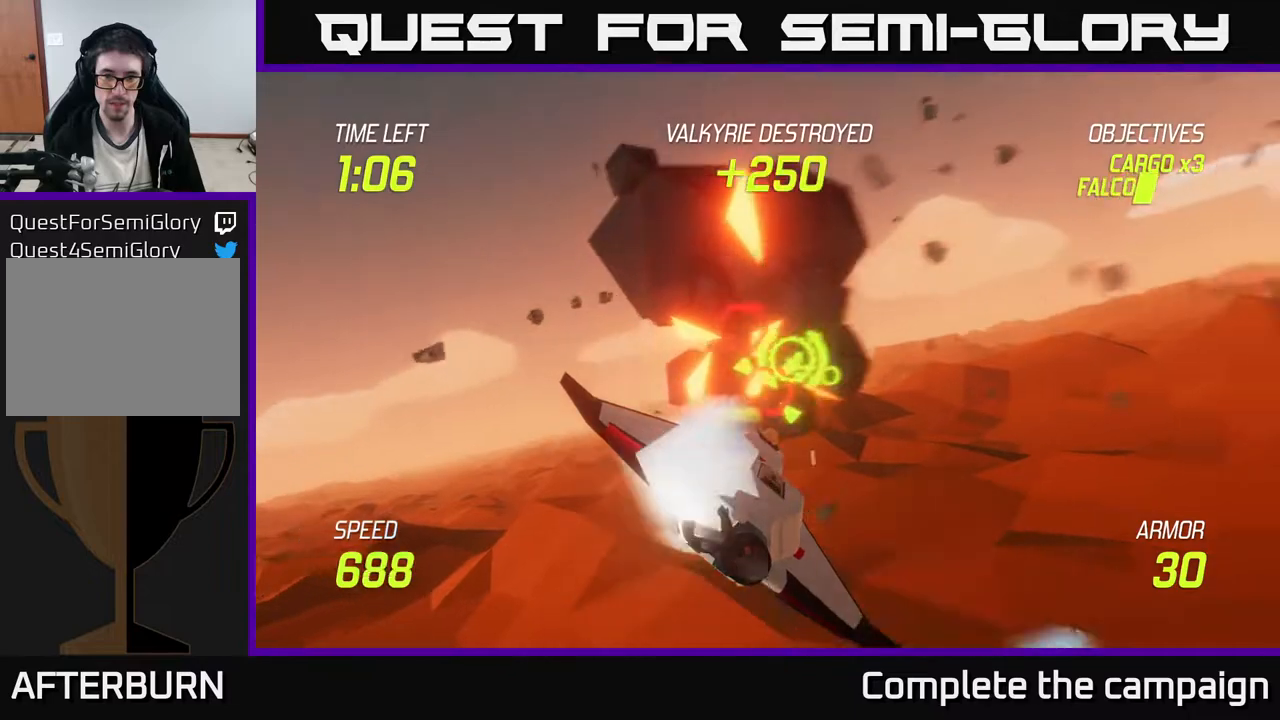
{"buttons": ["R2"], "left_stick": "right", "events": [[133, "left_stick", "up-right"], [317, "left_stick", "right"]]}
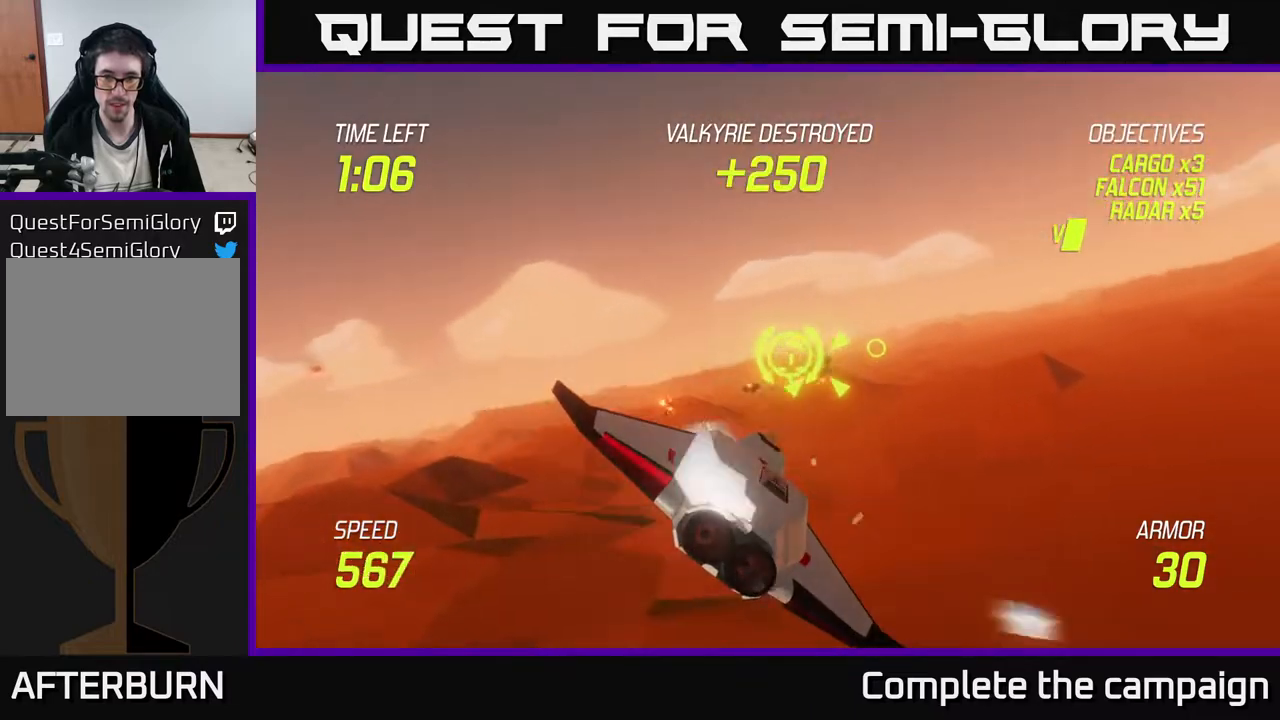
{"buttons": ["L2"], "left_stick": "left", "events": [[133, "R2", "up"], [167, "L2", "down"], [167, "left_stick", "left"], [250, "L2", "up"], [317, "L2", "down"], [417, "L2", "up"], [500, "L2", "down"]]}
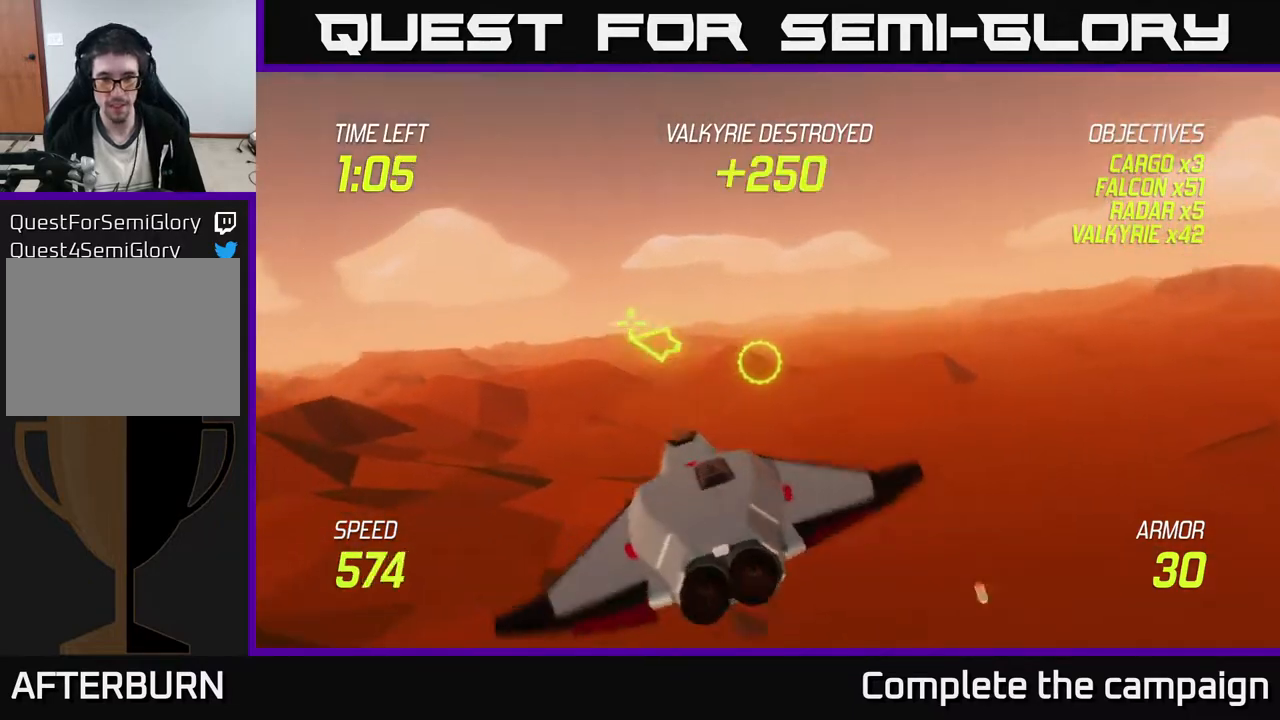
{"buttons": [], "left_stick": "up-left", "events": [[17, "left_stick", "up-left"], [117, "L2", "up"], [150, "left_stick", "left"], [333, "left_stick", "up-left"]]}
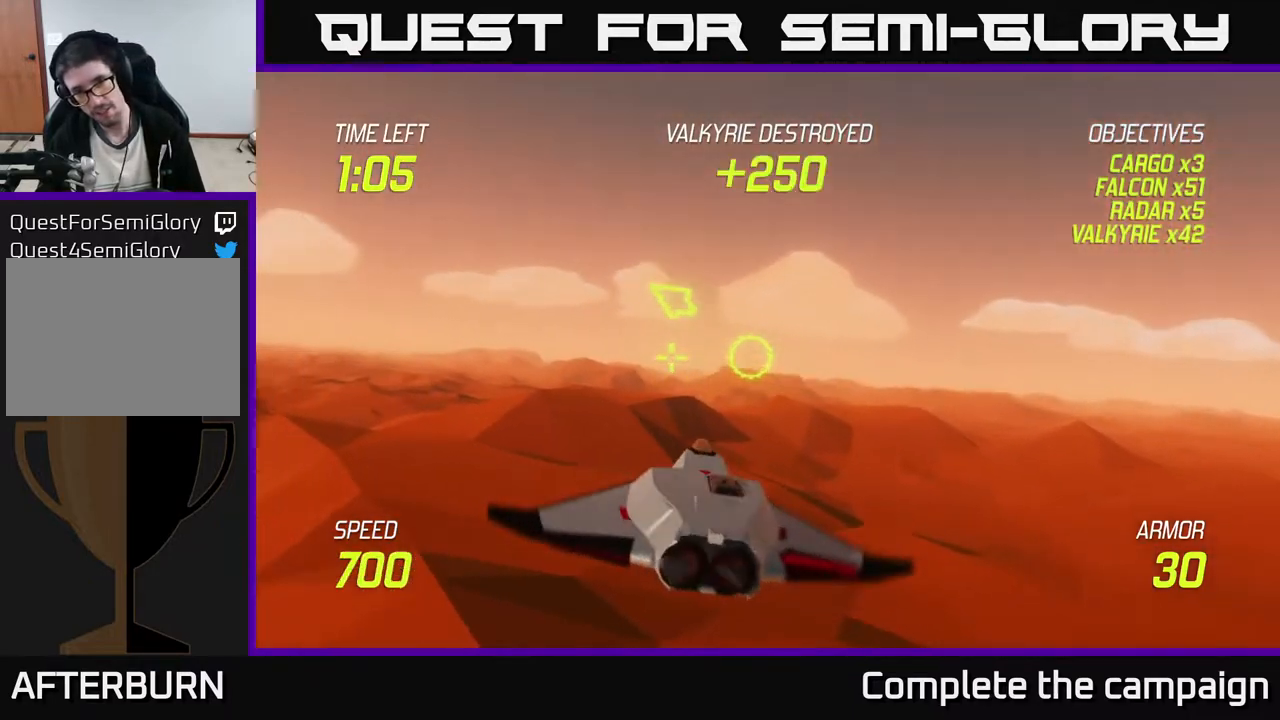
{"buttons": ["L2"], "left_stick": "right", "events": [[33, "L2", "down"], [67, "left_stick", "right"], [183, "L2", "up"], [217, "L2", "down"], [367, "L2", "up"], [500, "L2", "down"]]}
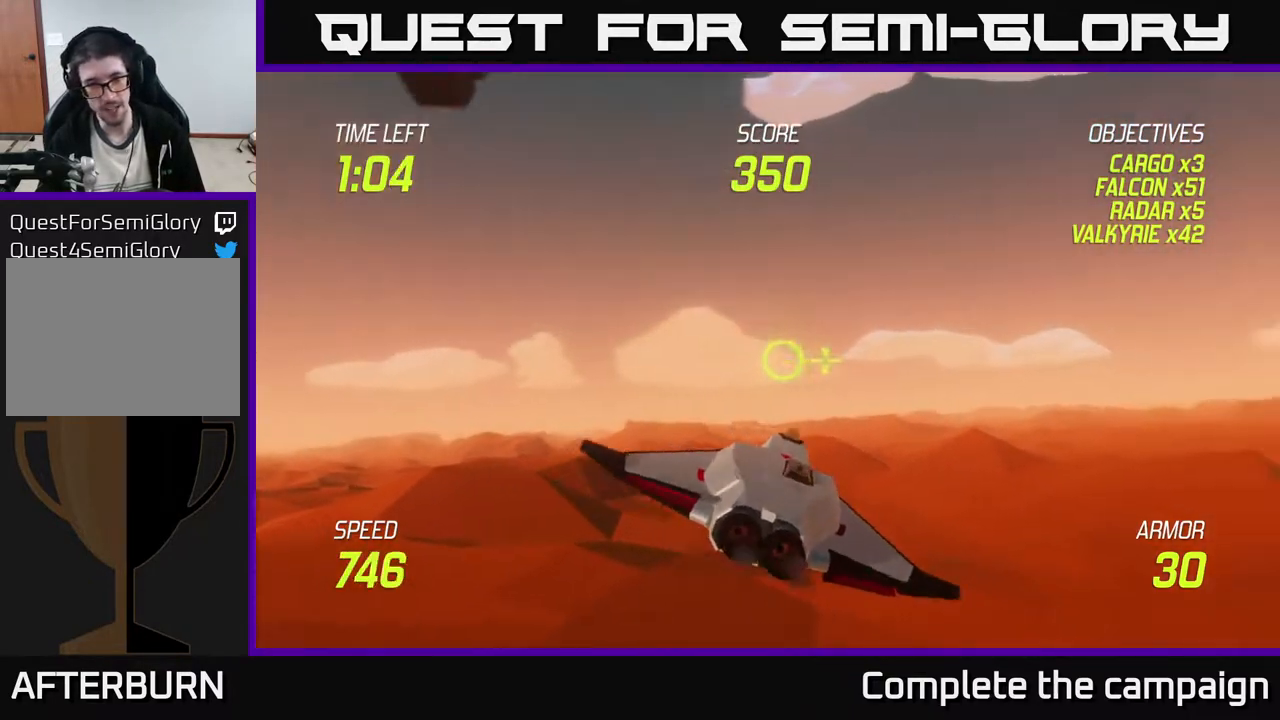
{"buttons": ["L2"], "left_stick": "right", "events": [[83, "L2", "up"], [217, "L2", "down"]]}
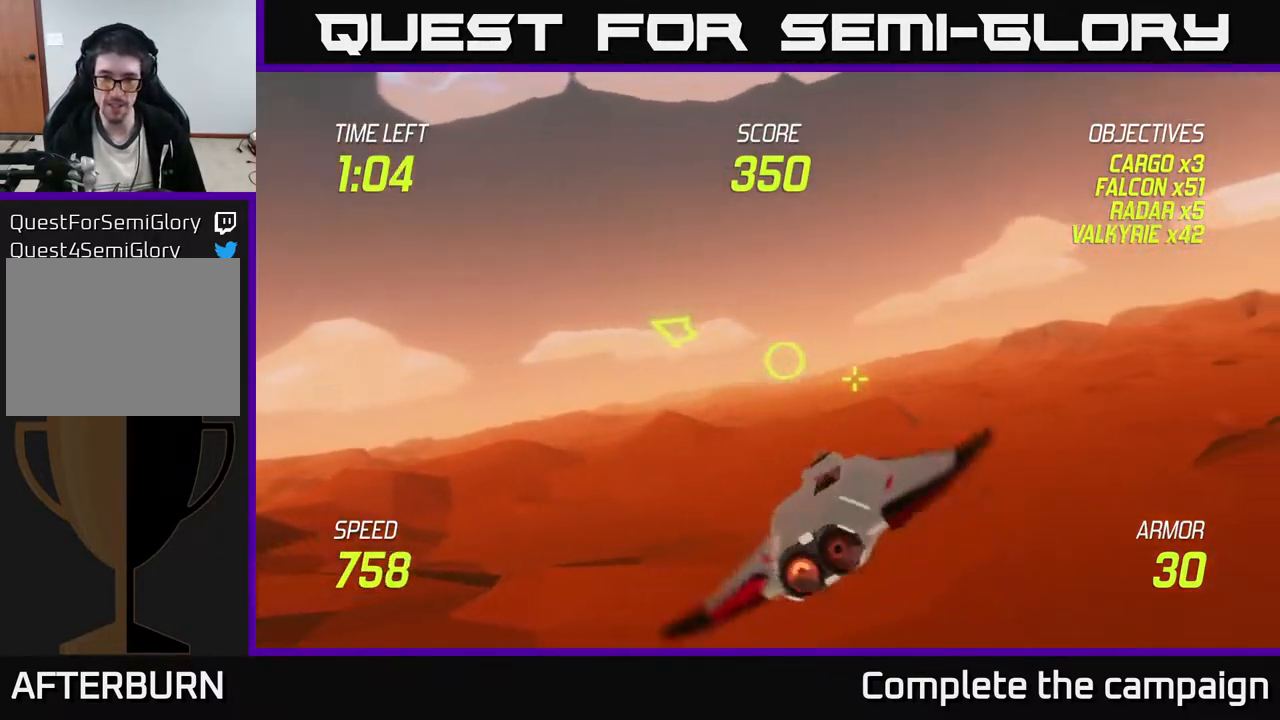
{"buttons": ["L2"], "left_stick": "right", "events": []}